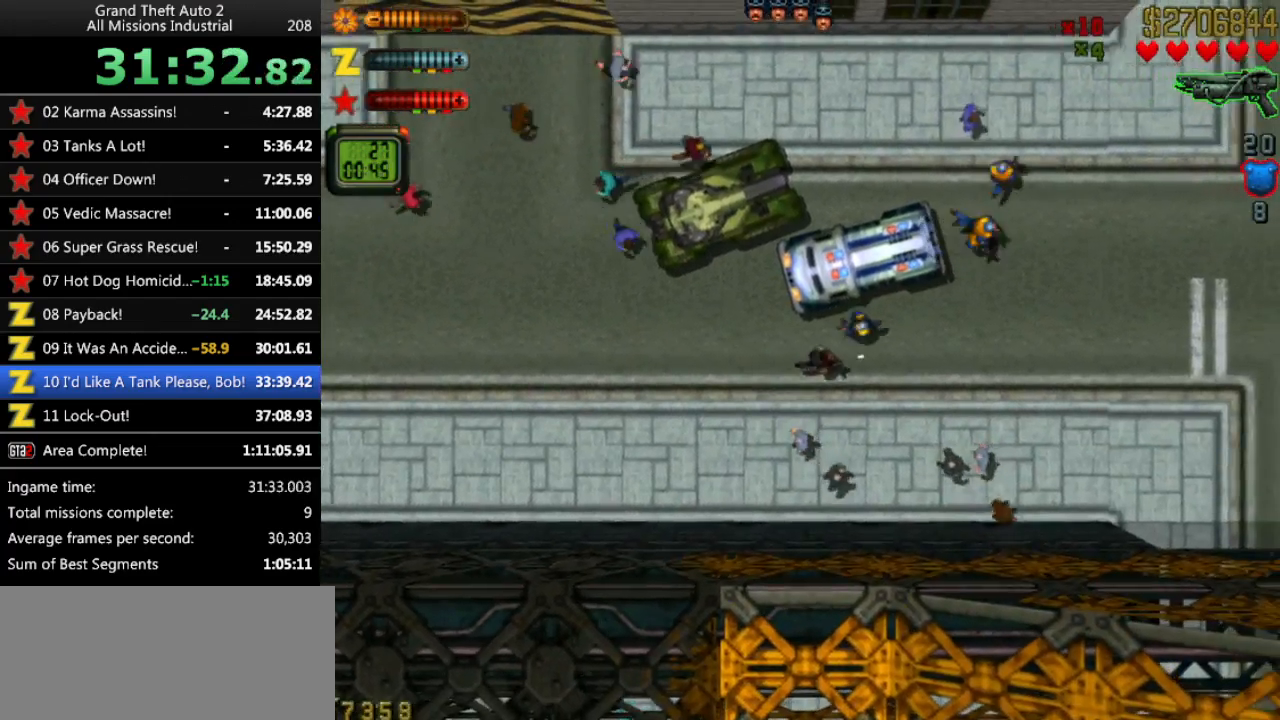
Gameplay with keyboard; each line is a JSON object with the keys held at the frame after it. "events" lists presses ("down") and releases ("up") of "alt", "c", "ctrl", "down", "left", "return", "right", "space", "up", "x" and "y" between this image and that frame as [ms after this image, input, new state], when the widget could be followed in between. No other keys are recorded. Mouse input is not recorded.
{"keys": ["up"], "events": [[17, "up", "up"], [117, "left", "up"], [200, "ctrl", "up"], [483, "up", "down"]]}
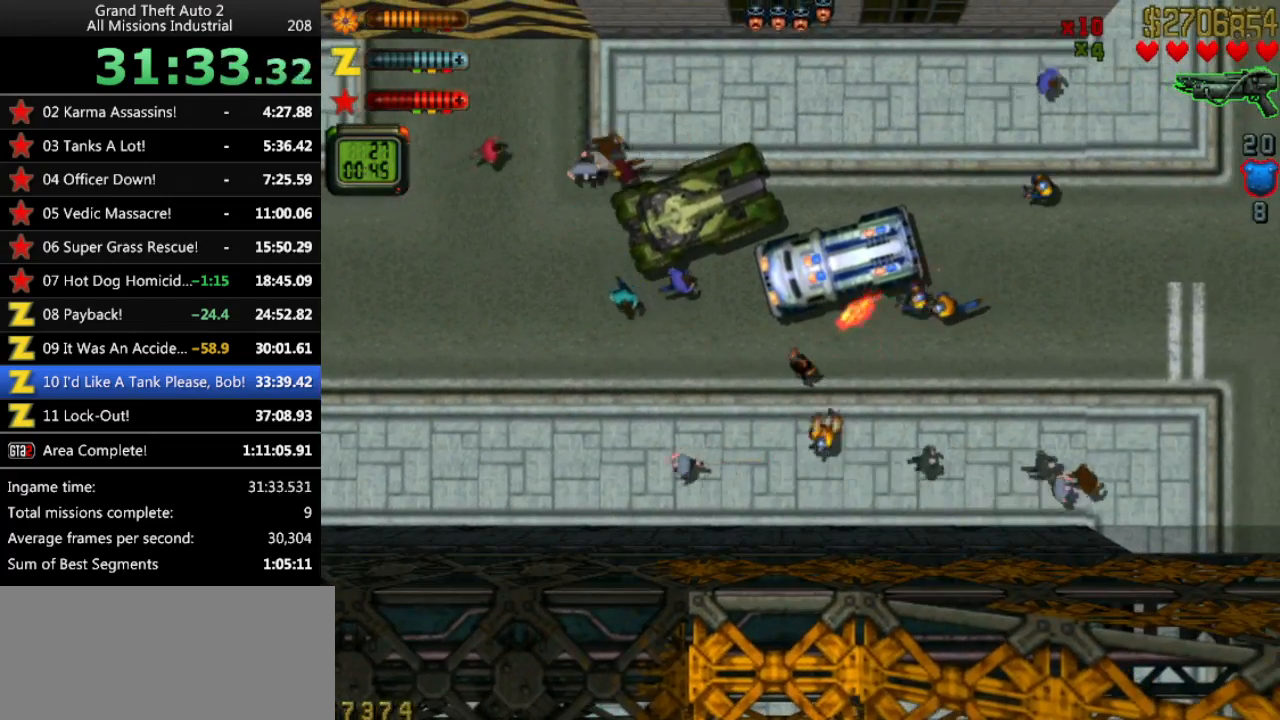
{"keys": ["ctrl", "up"], "events": [[133, "ctrl", "down"]]}
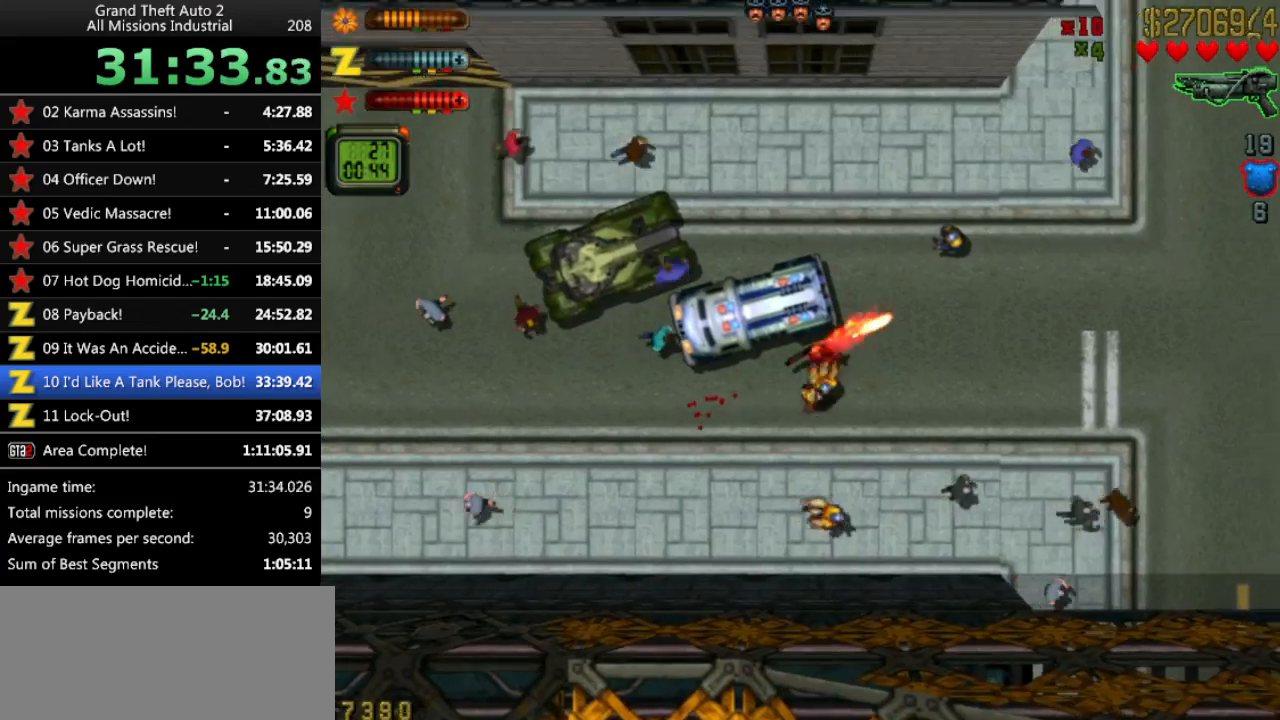
{"keys": ["up"], "events": [[233, "left", "down"], [383, "left", "up"], [467, "ctrl", "up"]]}
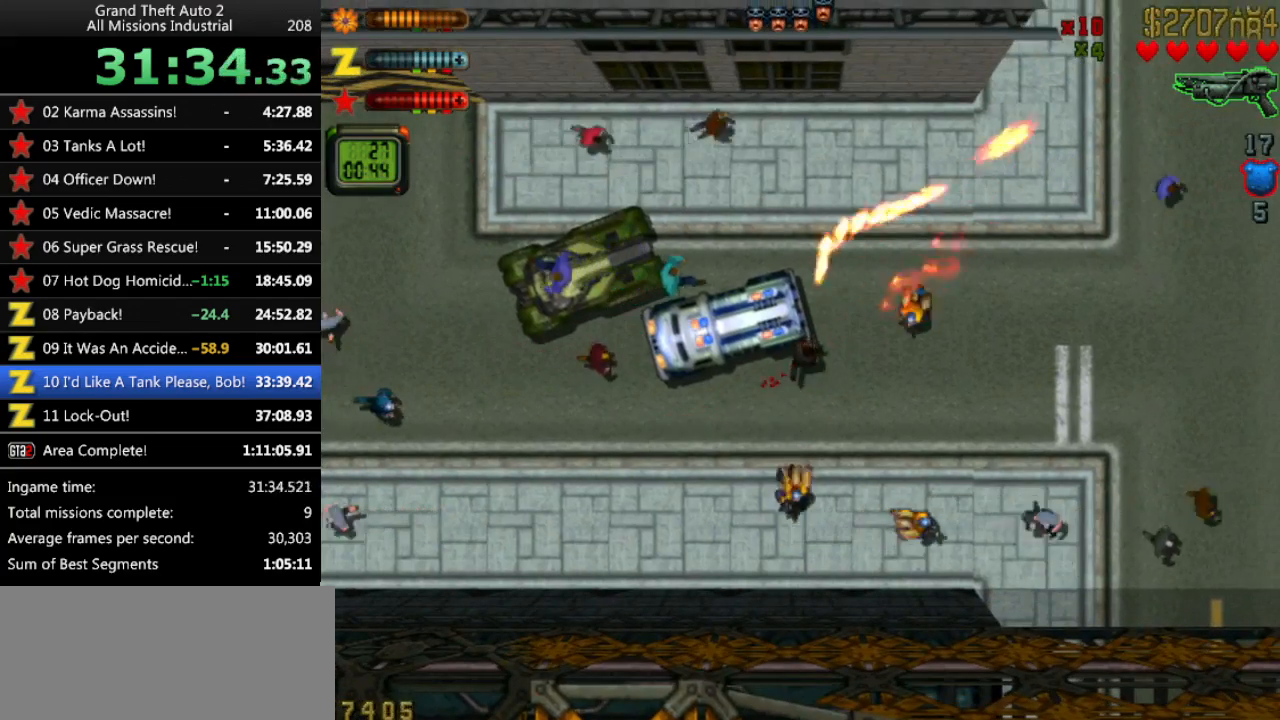
{"keys": ["left", "up"], "events": [[17, "left", "down"], [67, "up", "up"], [483, "up", "down"]]}
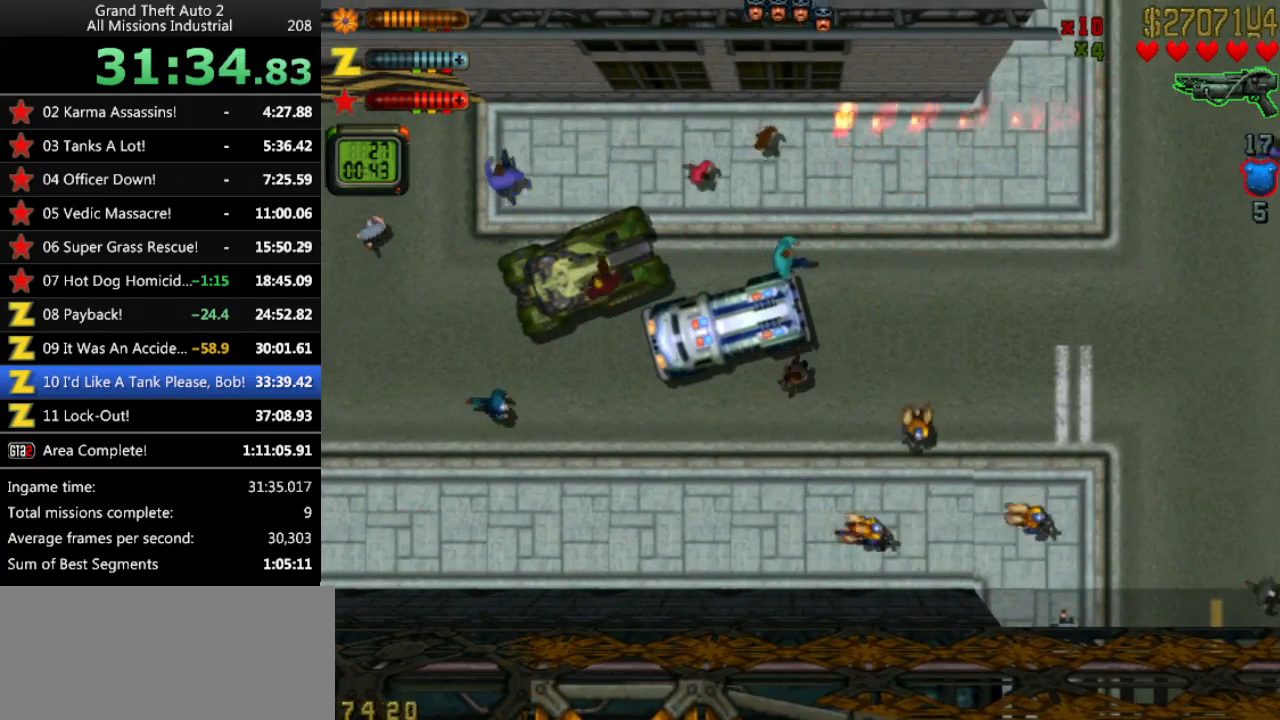
{"keys": ["up"], "events": [[33, "left", "up"], [167, "right", "down"], [400, "right", "up"]]}
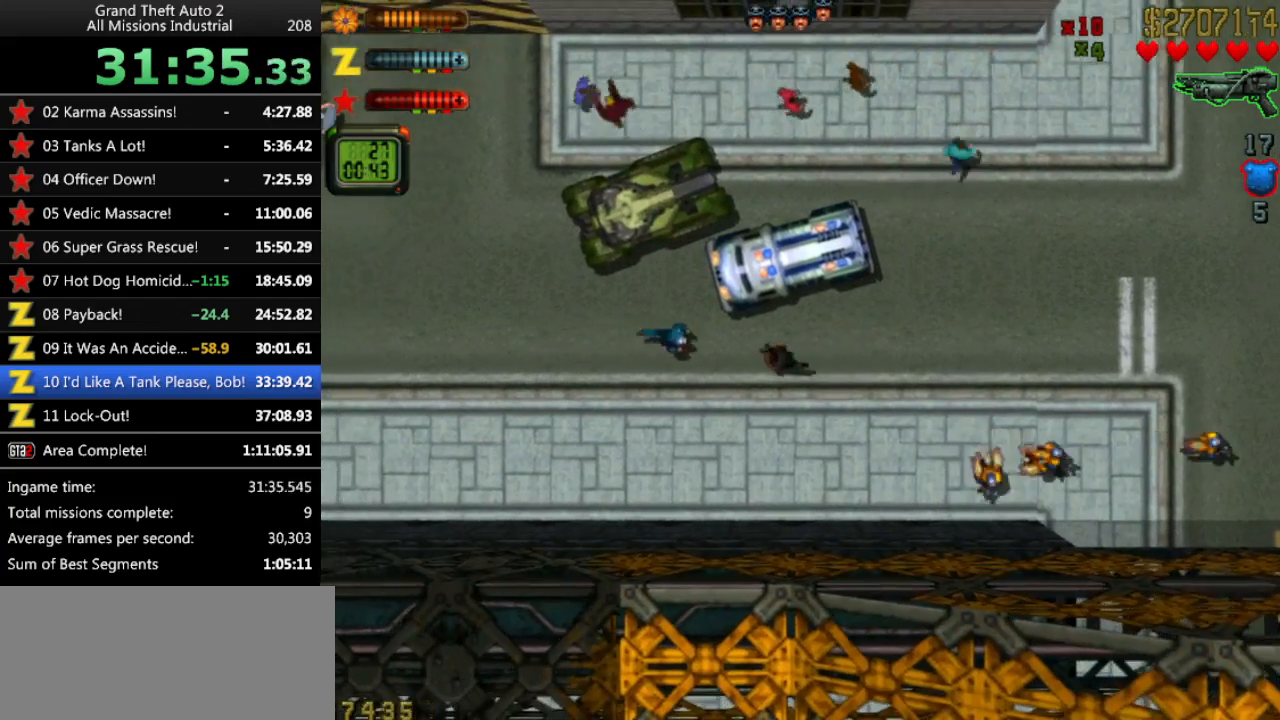
{"keys": [], "events": [[50, "up", "up"], [100, "ctrl", "down"], [233, "ctrl", "up"]]}
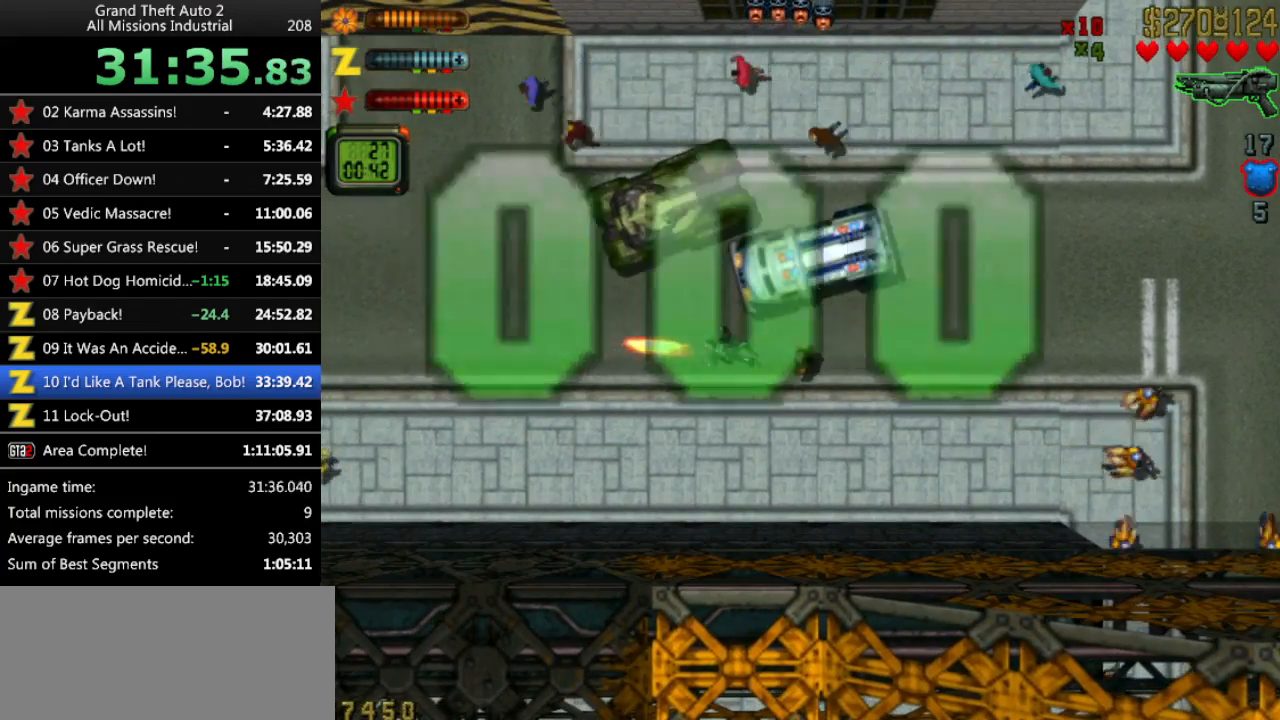
{"keys": ["return"], "events": [[117, "right", "down"], [300, "up", "down"], [350, "right", "up"], [383, "up", "up"], [483, "return", "down"]]}
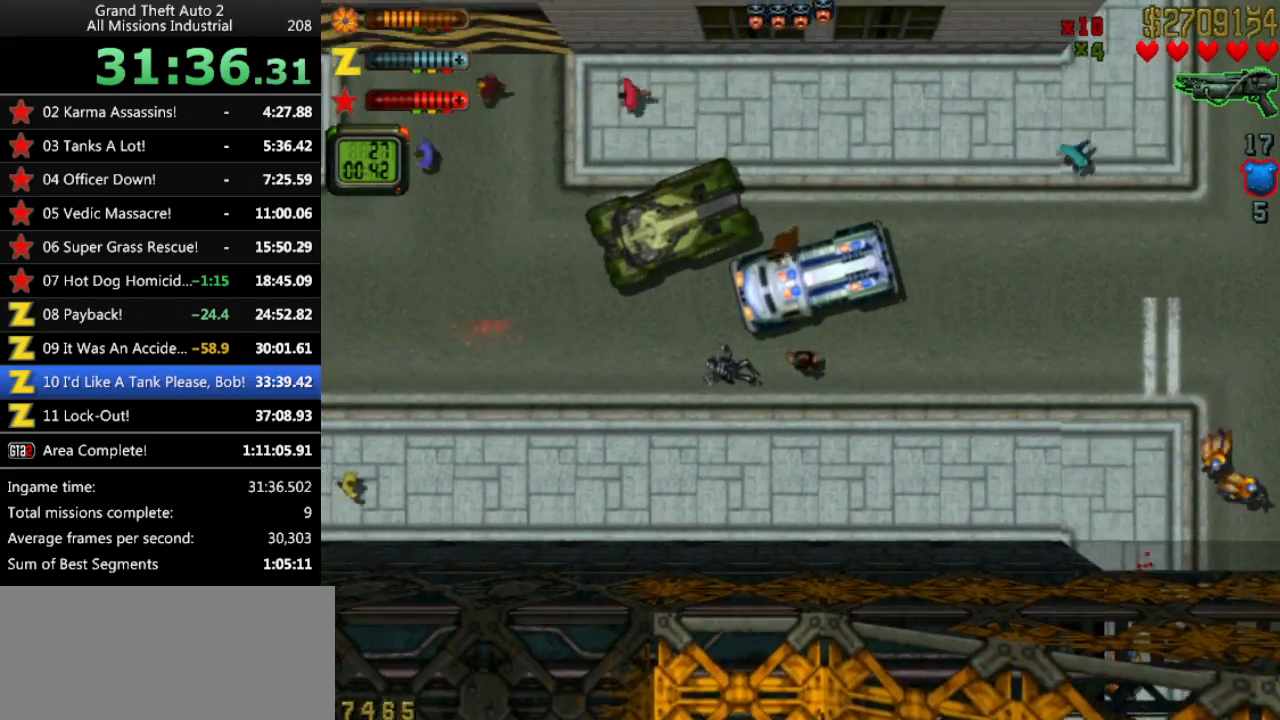
{"keys": [], "events": [[83, "return", "up"]]}
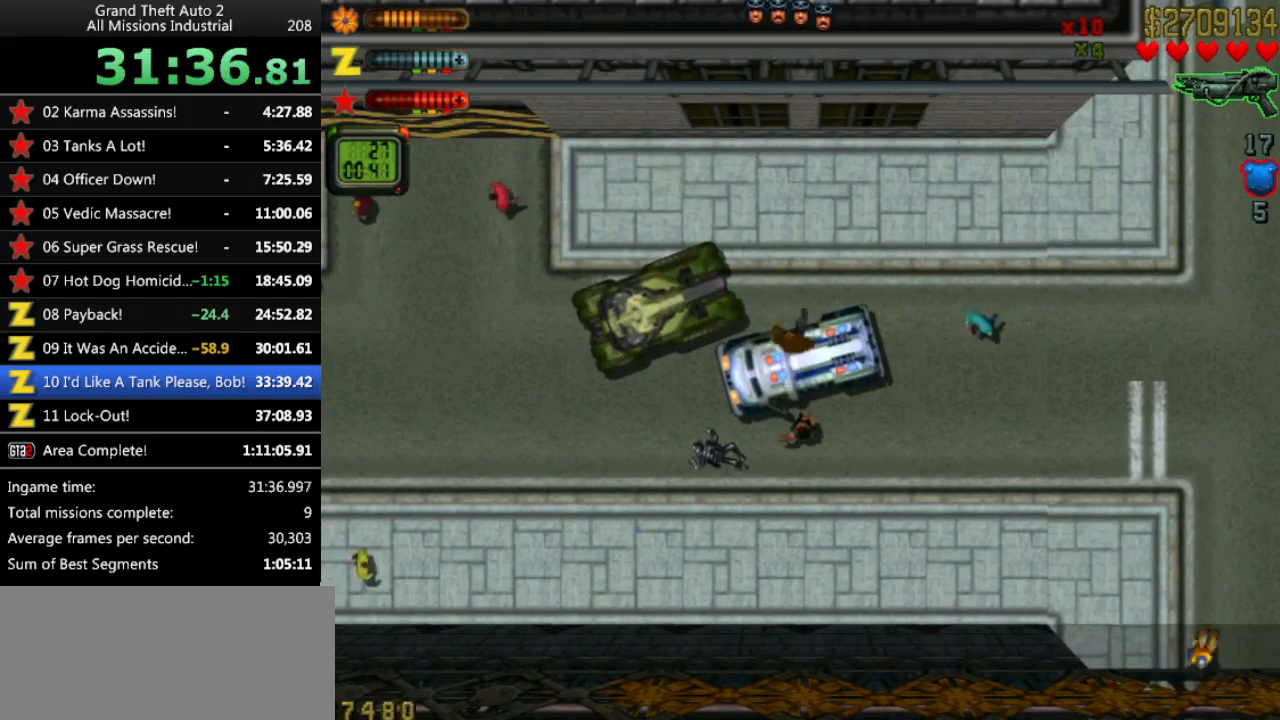
{"keys": ["left", "up"], "events": [[50, "left", "down"], [133, "up", "down"]]}
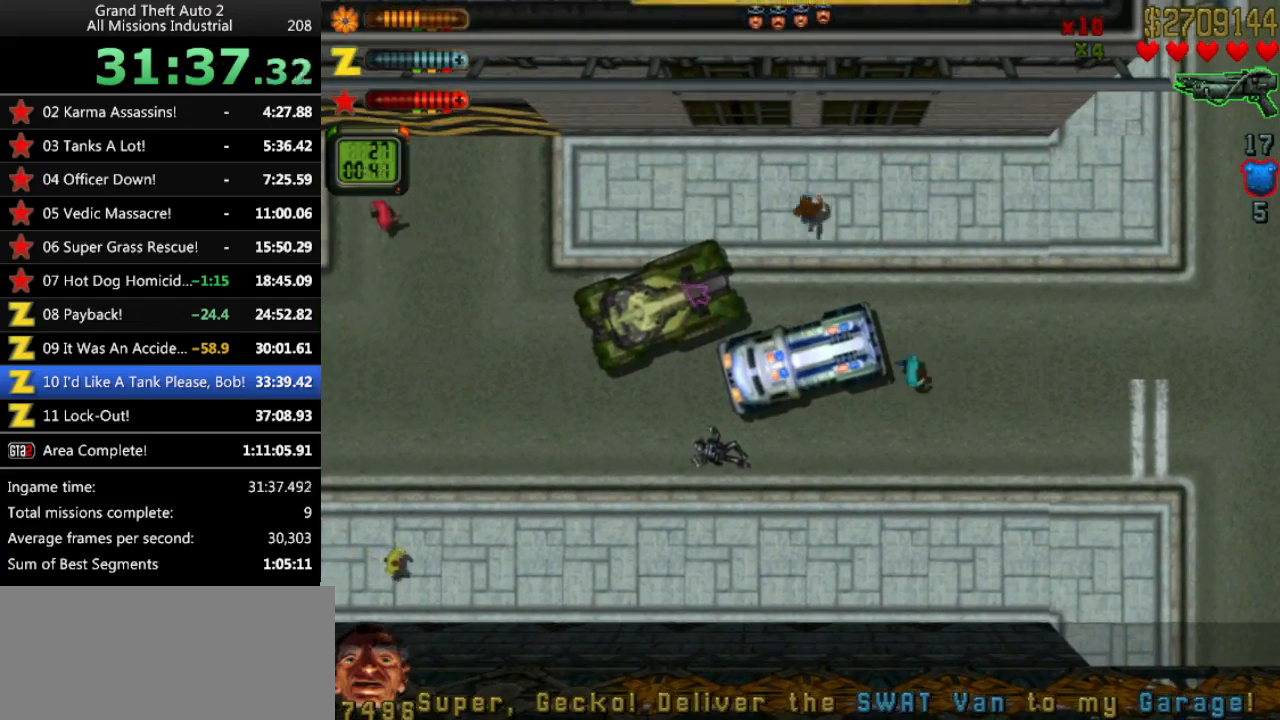
{"keys": ["left", "up"], "events": []}
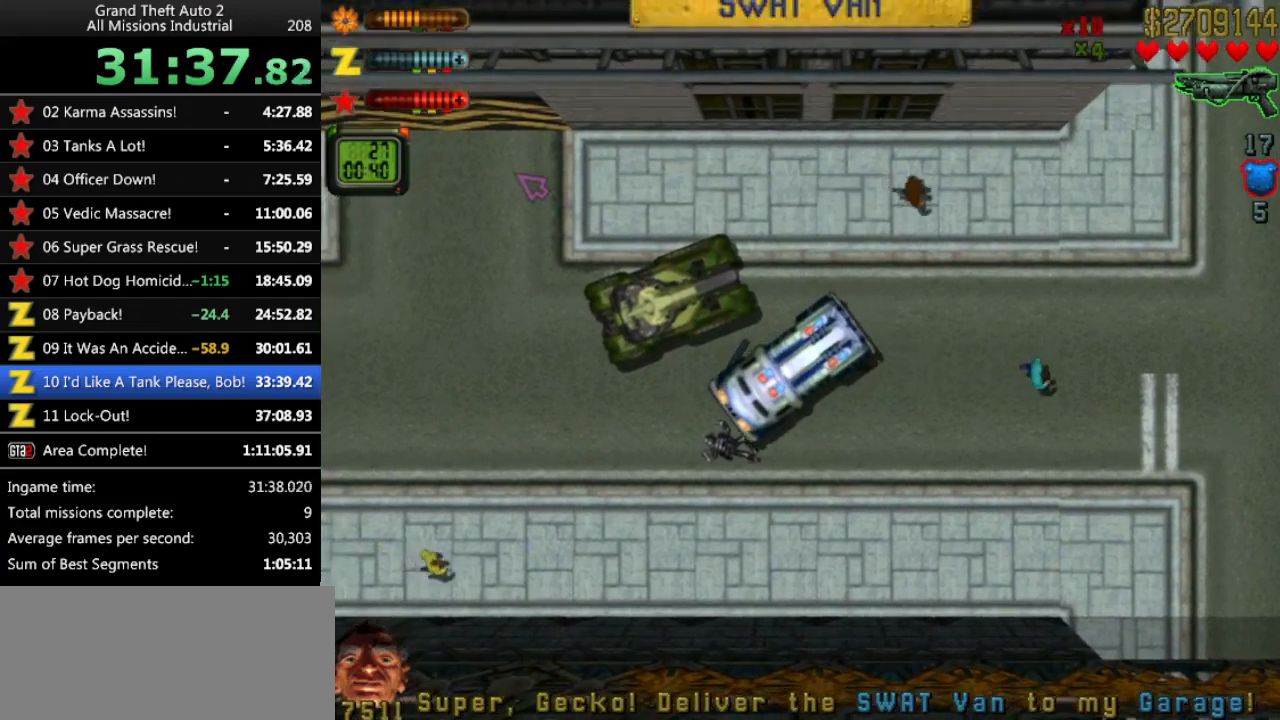
{"keys": ["right", "up"], "events": [[83, "left", "up"], [450, "right", "down"]]}
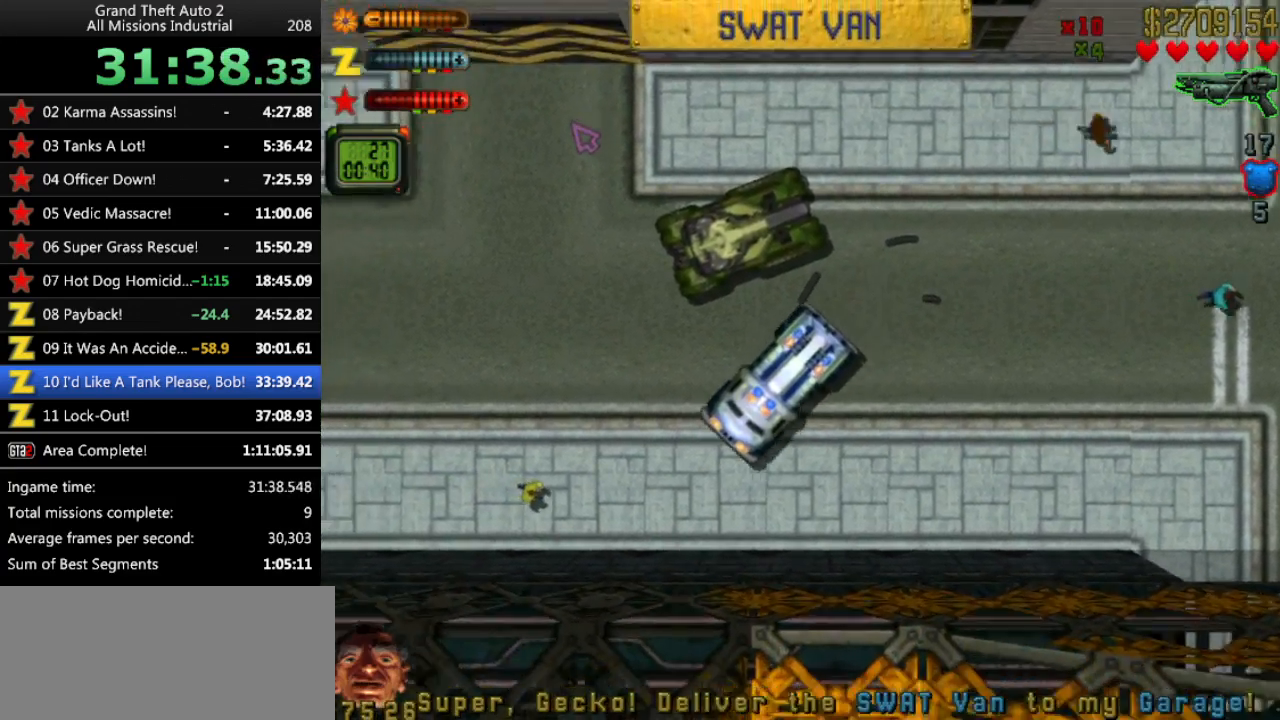
{"keys": ["right", "space", "up"], "events": [[83, "right", "up"], [183, "right", "down"], [467, "space", "down"]]}
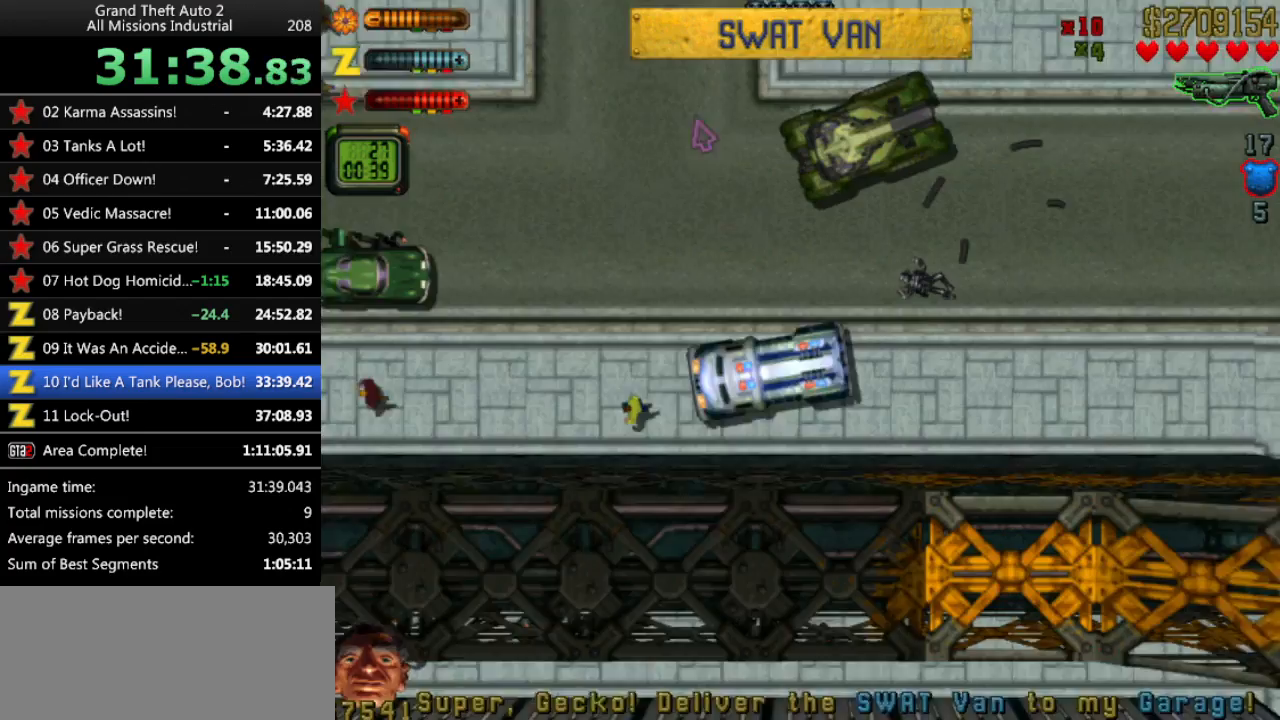
{"keys": ["right", "space", "up"], "events": []}
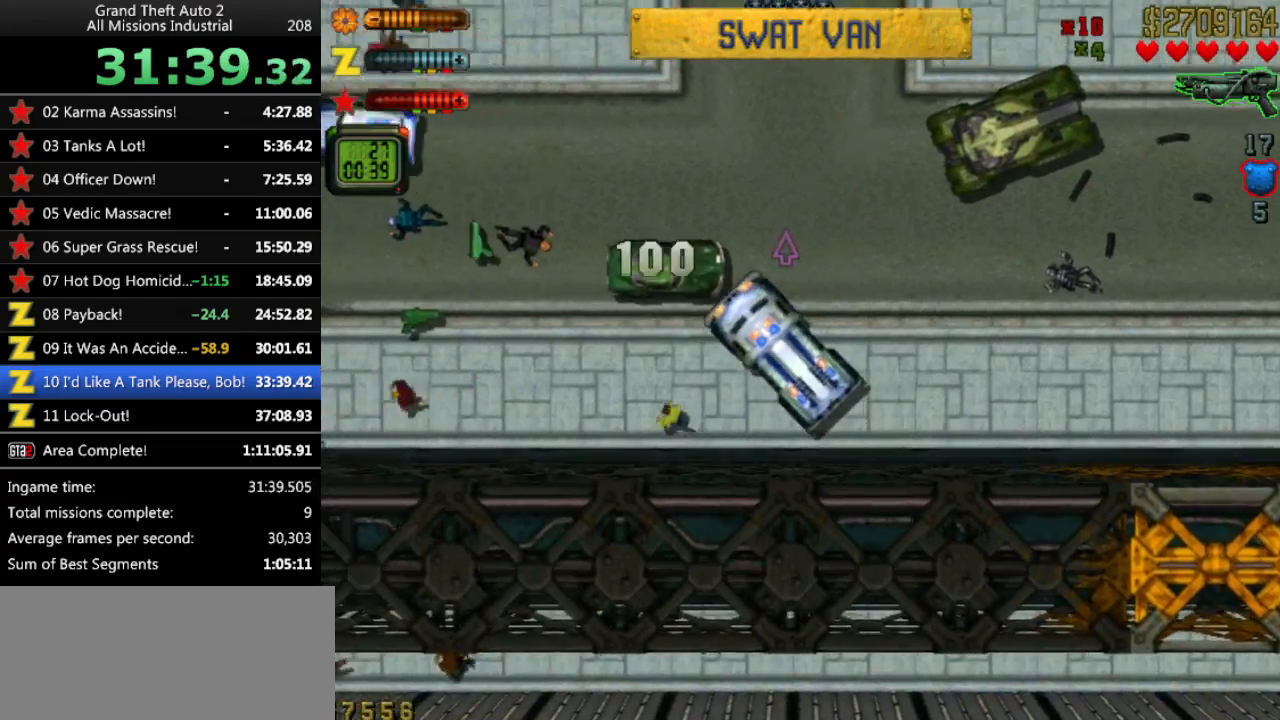
{"keys": ["right", "up"], "events": [[117, "space", "up"]]}
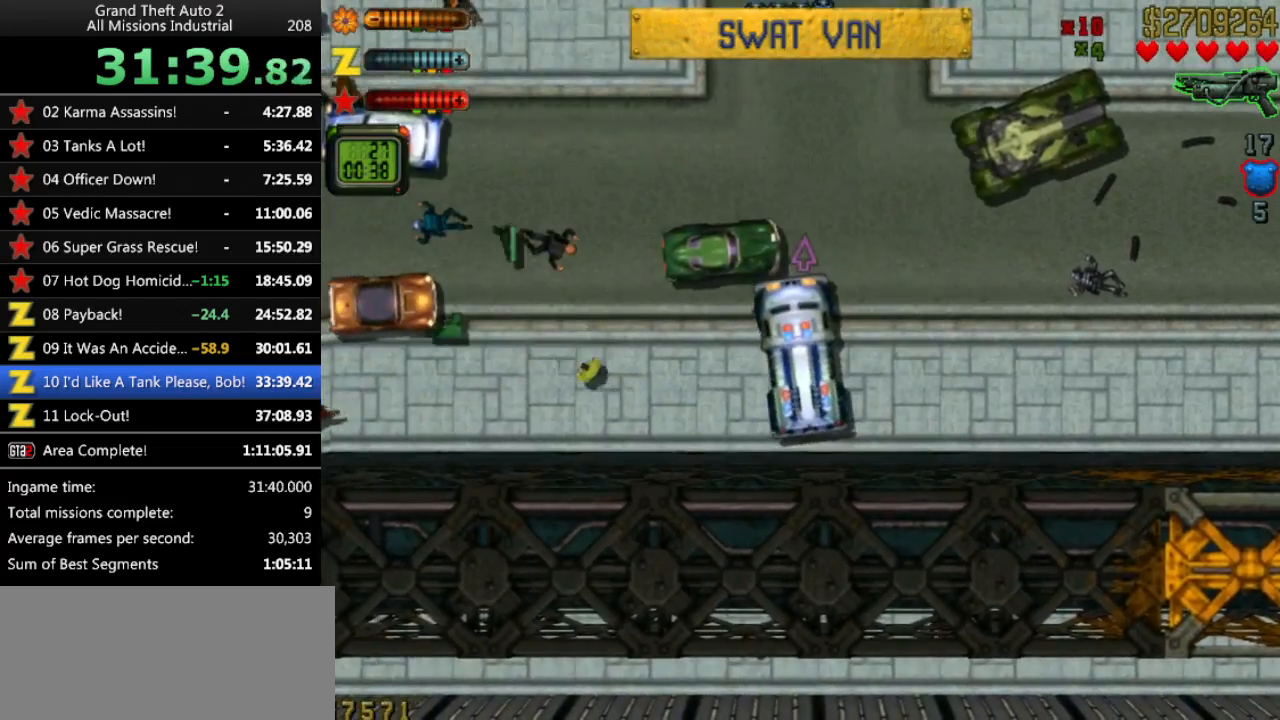
{"keys": ["right", "up"], "events": []}
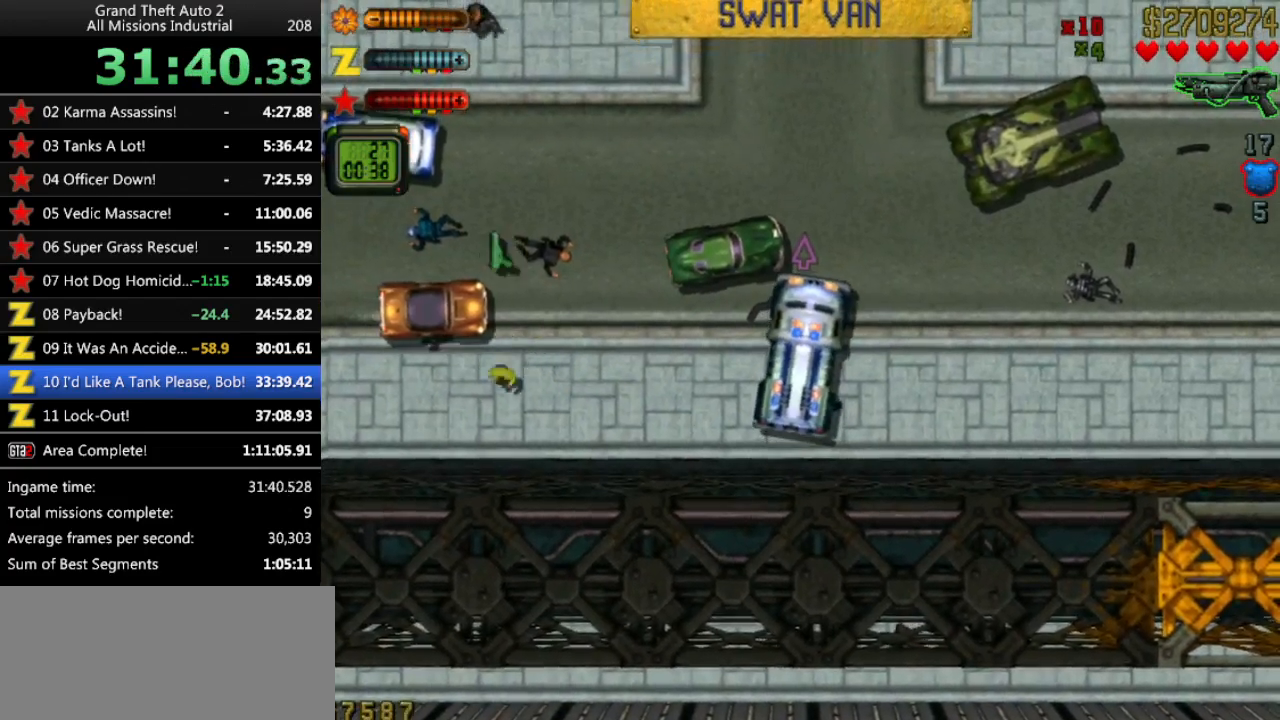
{"keys": ["left", "up"], "events": [[100, "right", "up"], [200, "left", "down"], [250, "left", "up"], [433, "left", "down"]]}
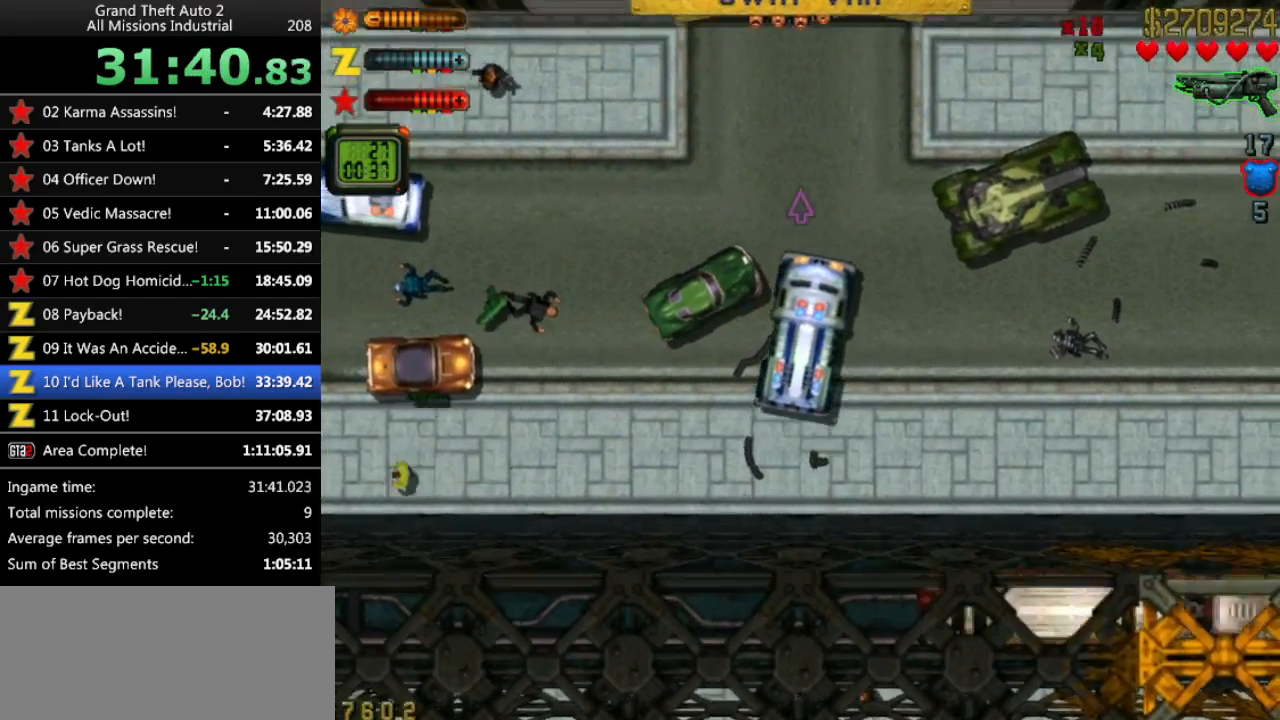
{"keys": ["up"], "events": [[117, "left", "up"]]}
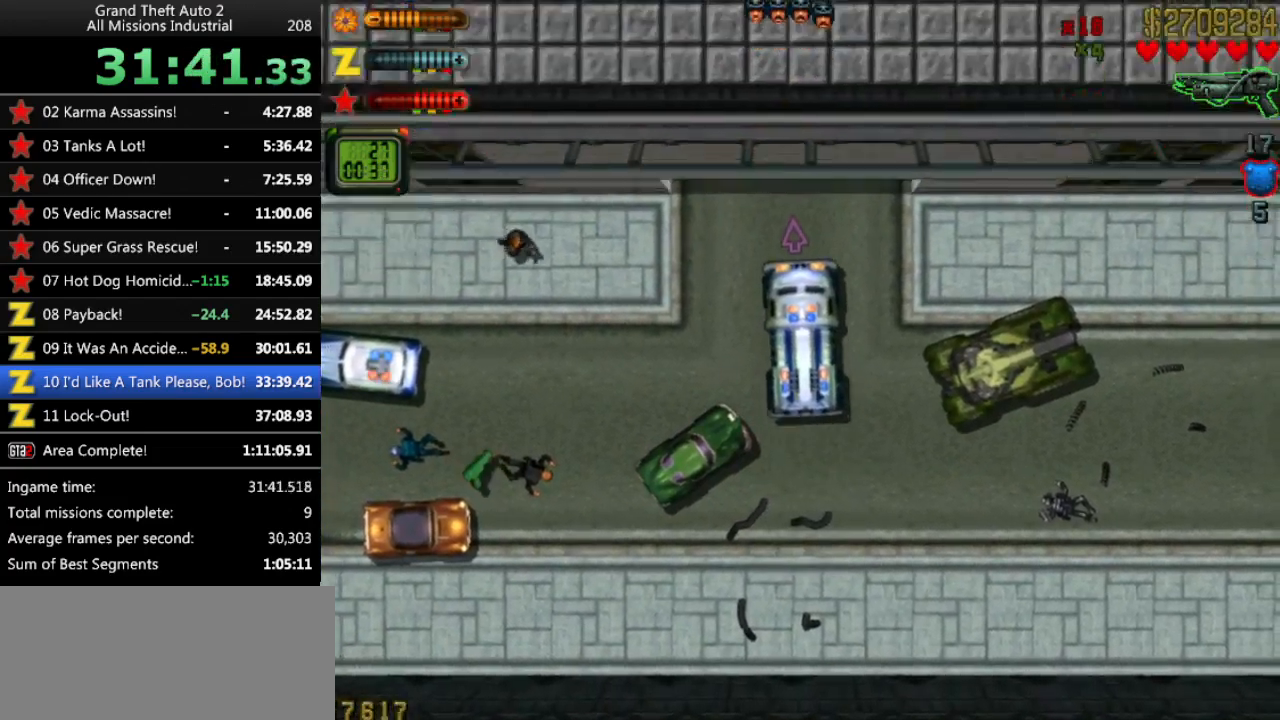
{"keys": [], "events": [[317, "up", "up"]]}
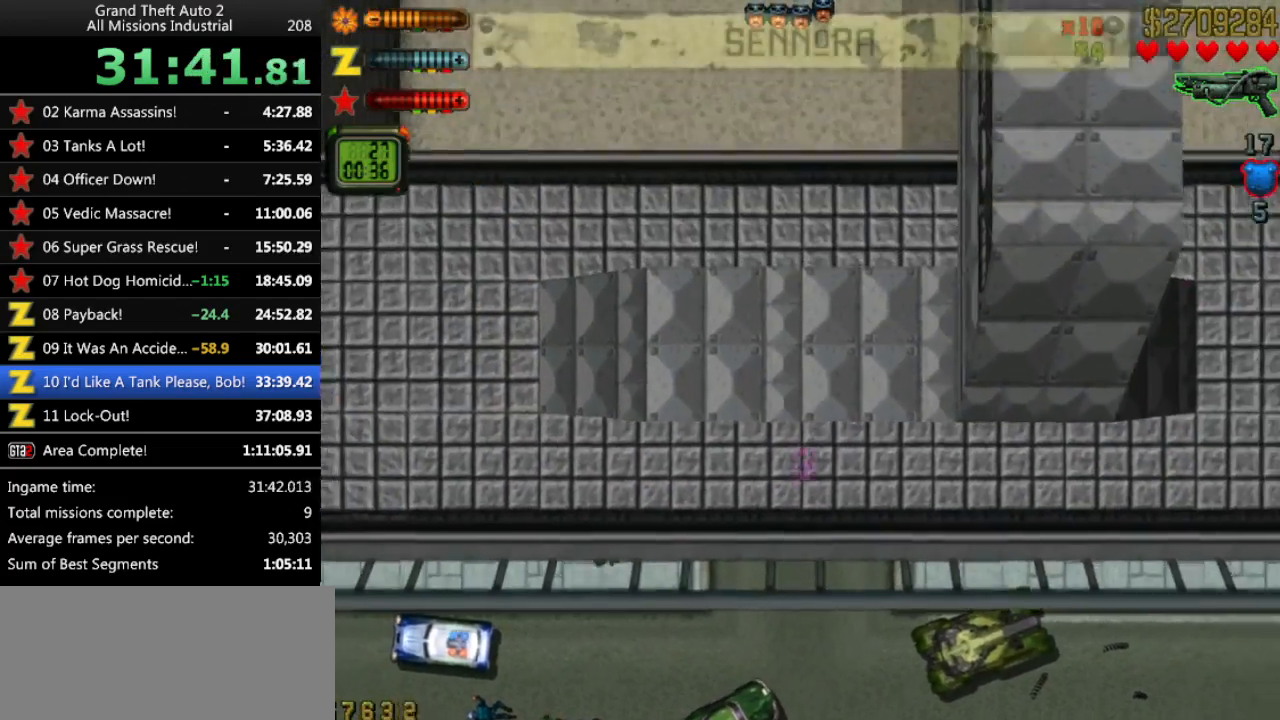
{"keys": [], "events": []}
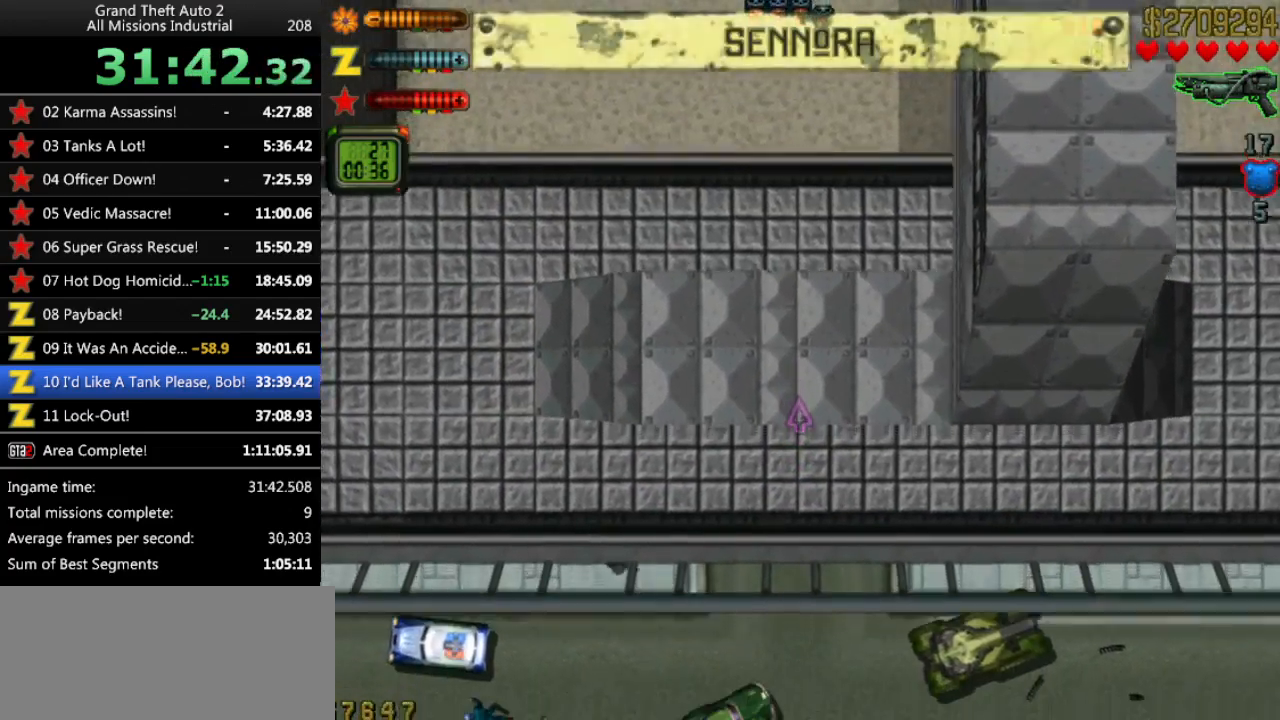
{"keys": [], "events": []}
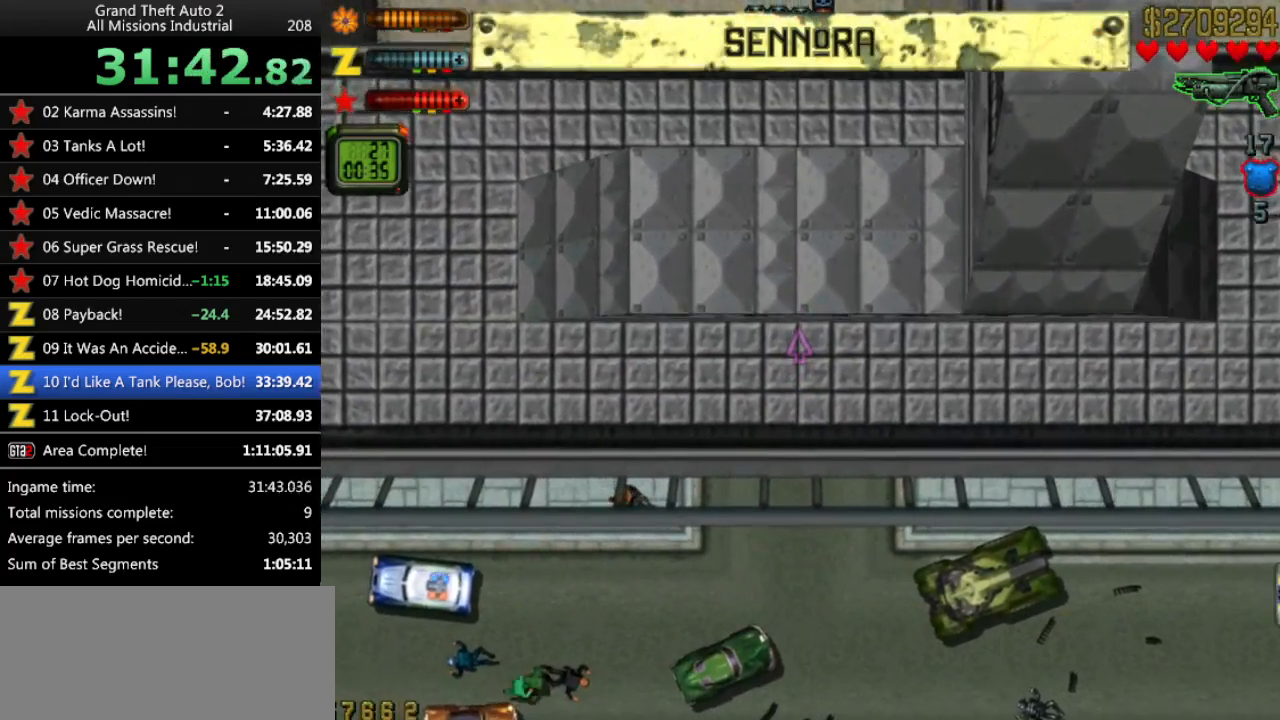
{"keys": [], "events": [[267, "up", "down"], [500, "up", "up"]]}
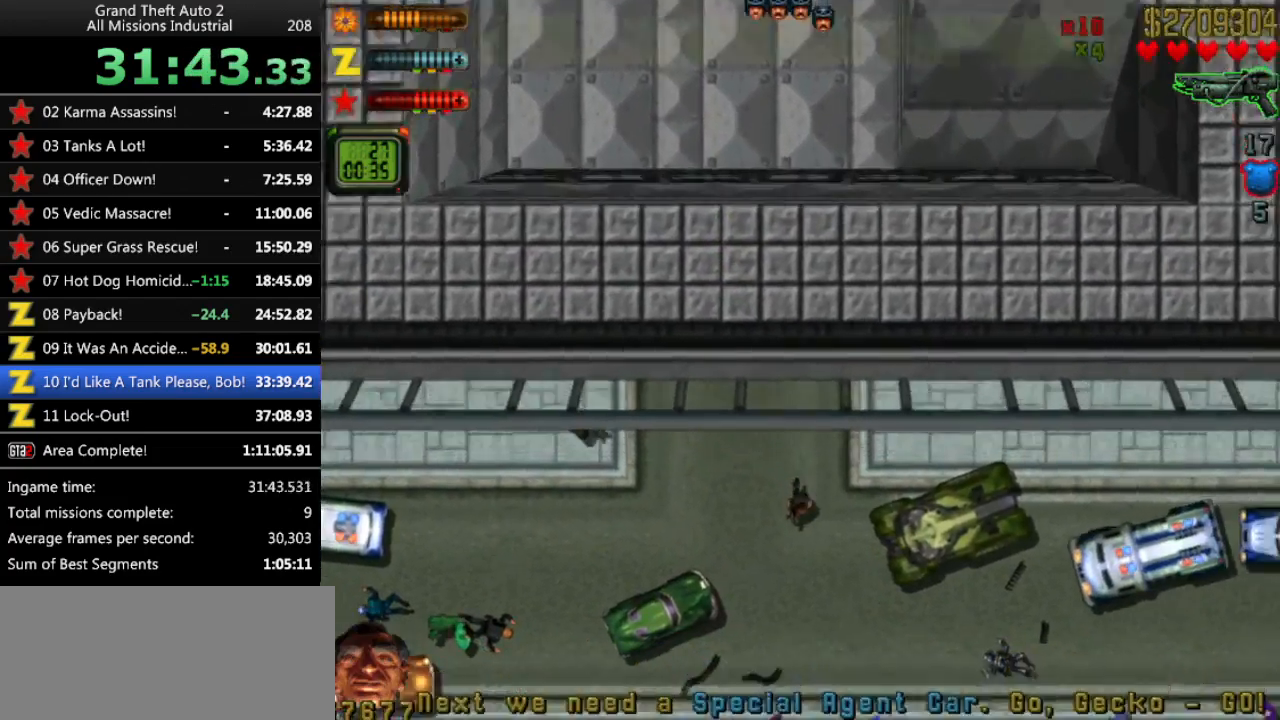
{"keys": ["up", "x"], "events": [[150, "x", "down"], [283, "x", "up"], [333, "up", "down"], [467, "x", "down"]]}
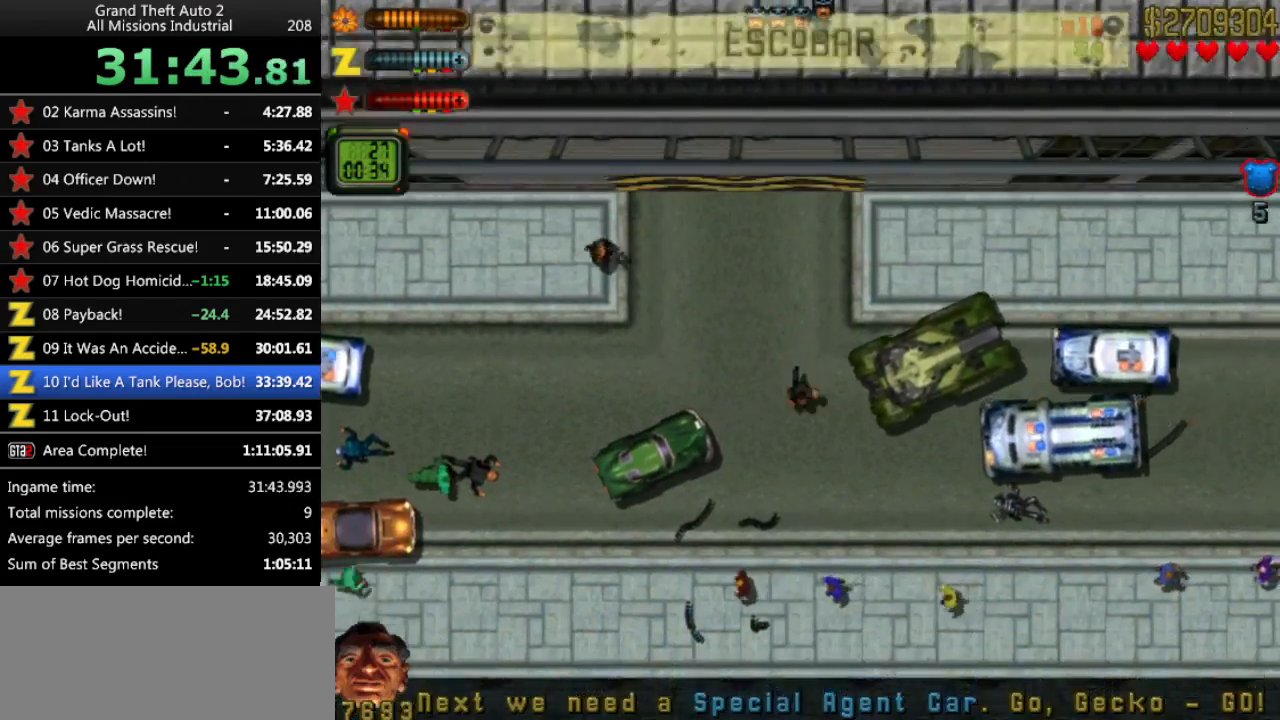
{"keys": ["up"], "events": [[67, "x", "up"], [200, "space", "down"], [250, "space", "up"]]}
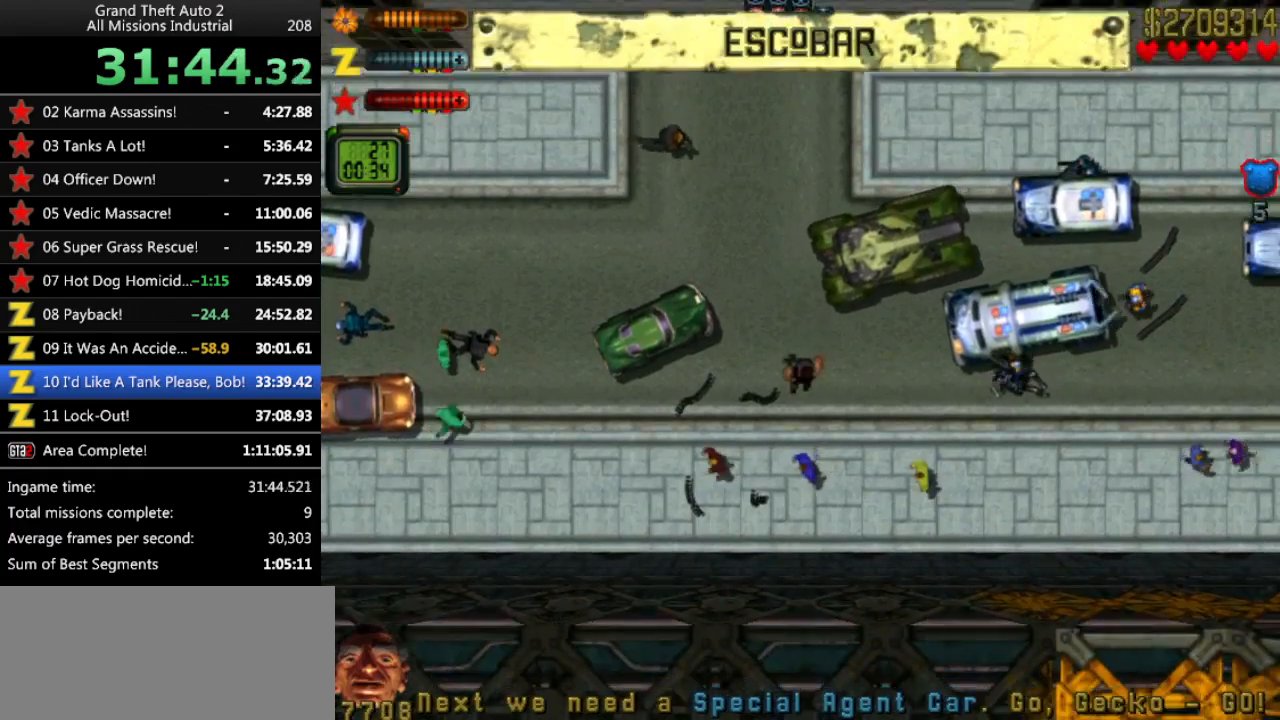
{"keys": ["up"], "events": [[33, "x", "down"], [83, "left", "down"], [133, "x", "up"], [367, "left", "up"]]}
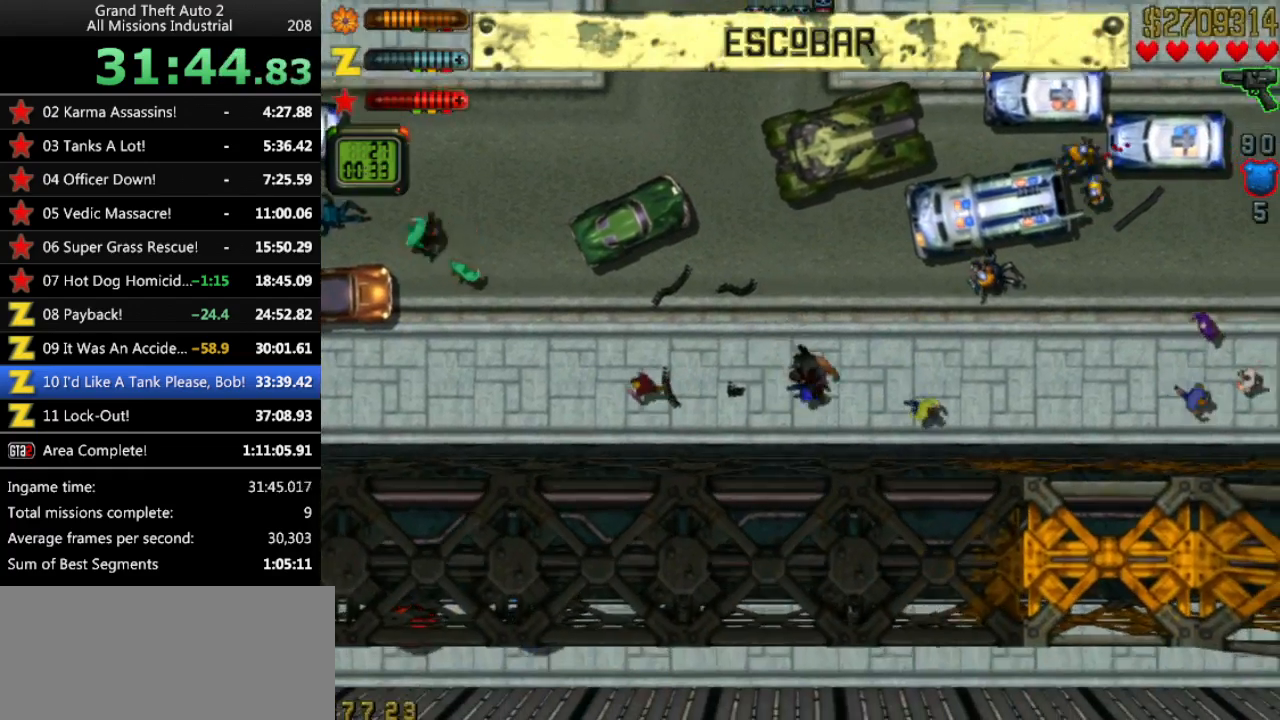
{"keys": ["y"], "events": [[50, "up", "up"], [50, "y", "down"], [183, "y", "up"], [233, "y", "down"], [283, "left", "down"], [333, "y", "up"], [383, "left", "up"], [417, "y", "down"]]}
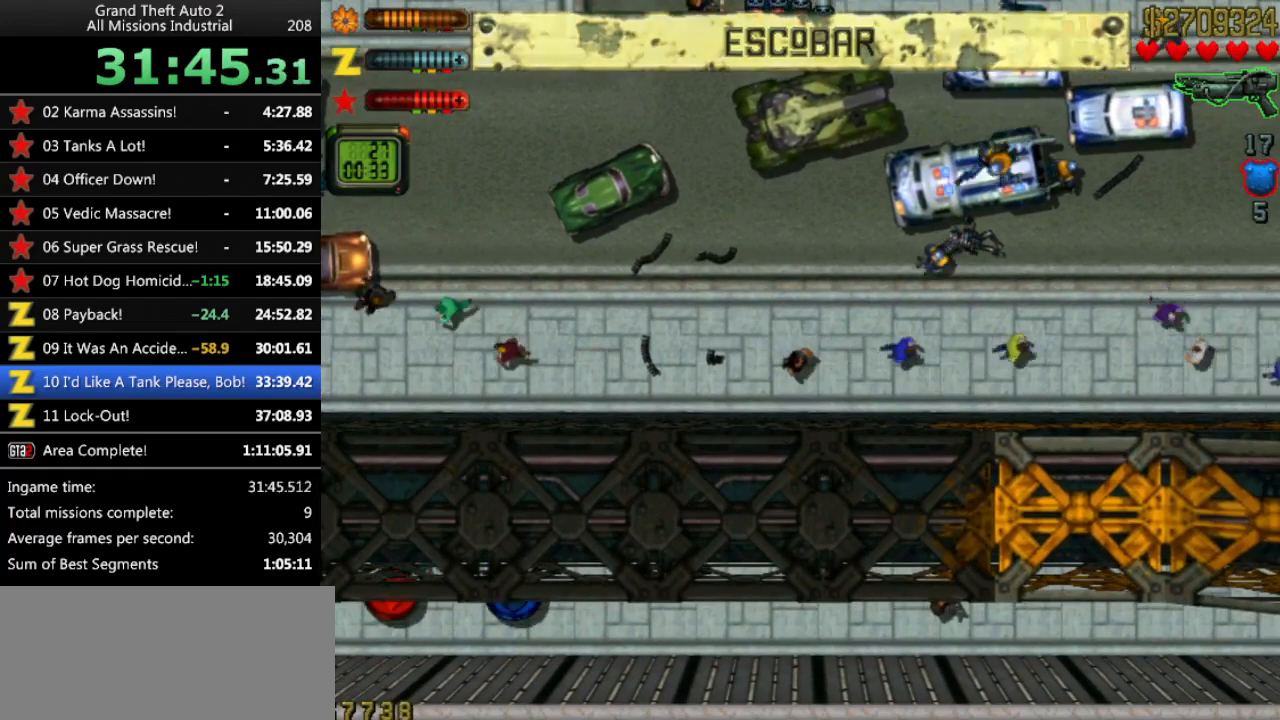
{"keys": [], "events": [[17, "y", "up"], [117, "y", "down"], [150, "down", "down"], [200, "y", "up"], [250, "down", "up"], [250, "left", "down"], [300, "left", "up"], [350, "left", "down"], [383, "left", "up"]]}
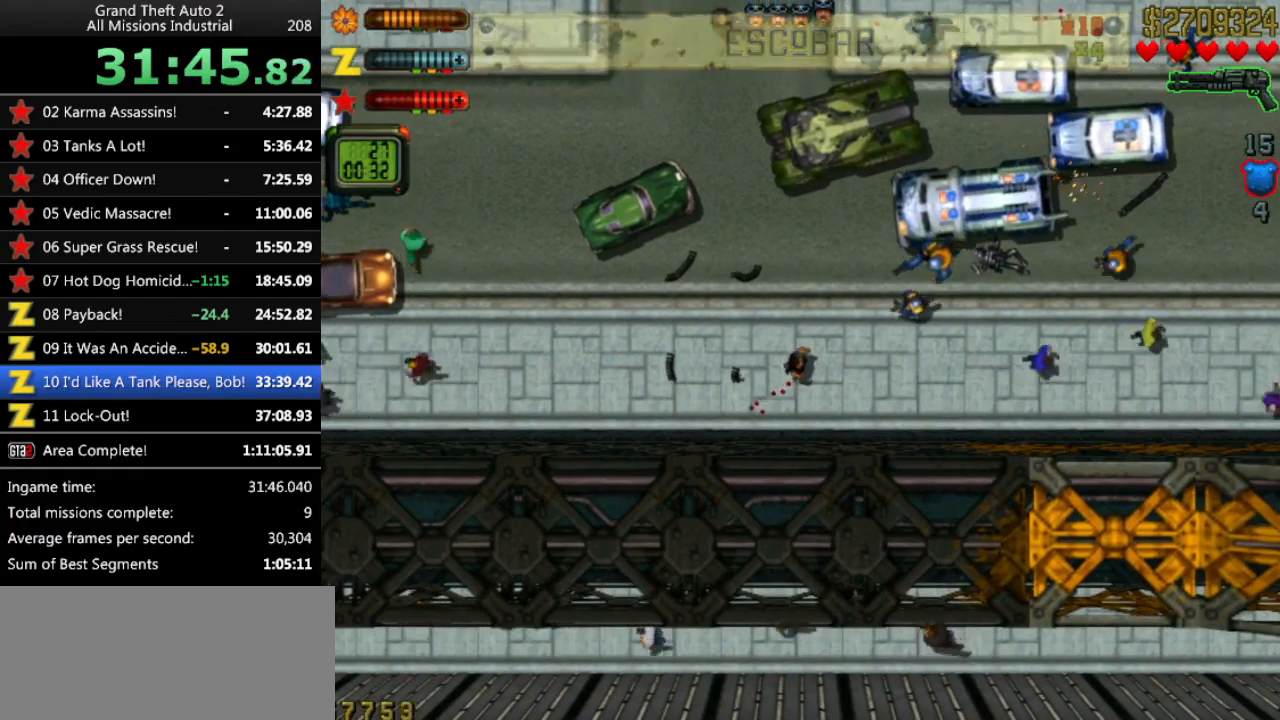
{"keys": ["ctrl", "left"], "events": [[83, "x", "down"], [167, "left", "down"], [167, "x", "up"], [267, "left", "up"], [317, "ctrl", "down"], [350, "left", "down"]]}
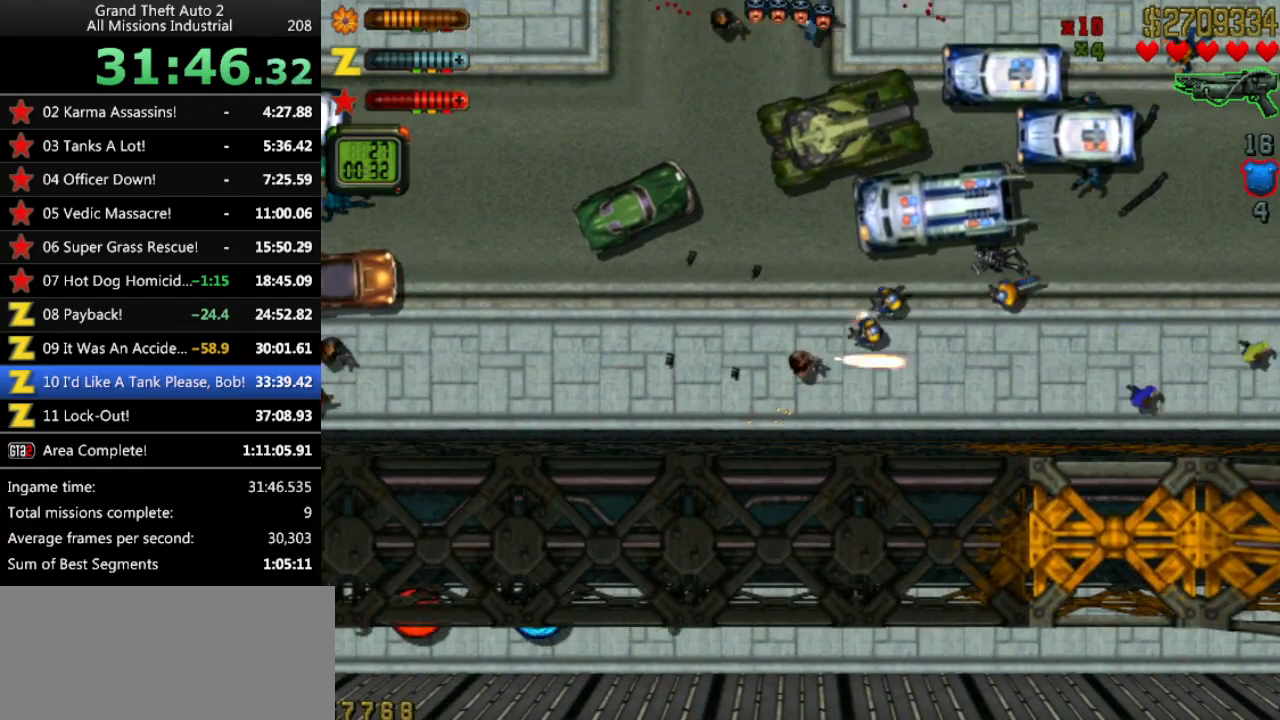
{"keys": ["ctrl"], "events": [[100, "left", "up"], [283, "right", "down"], [467, "right", "up"]]}
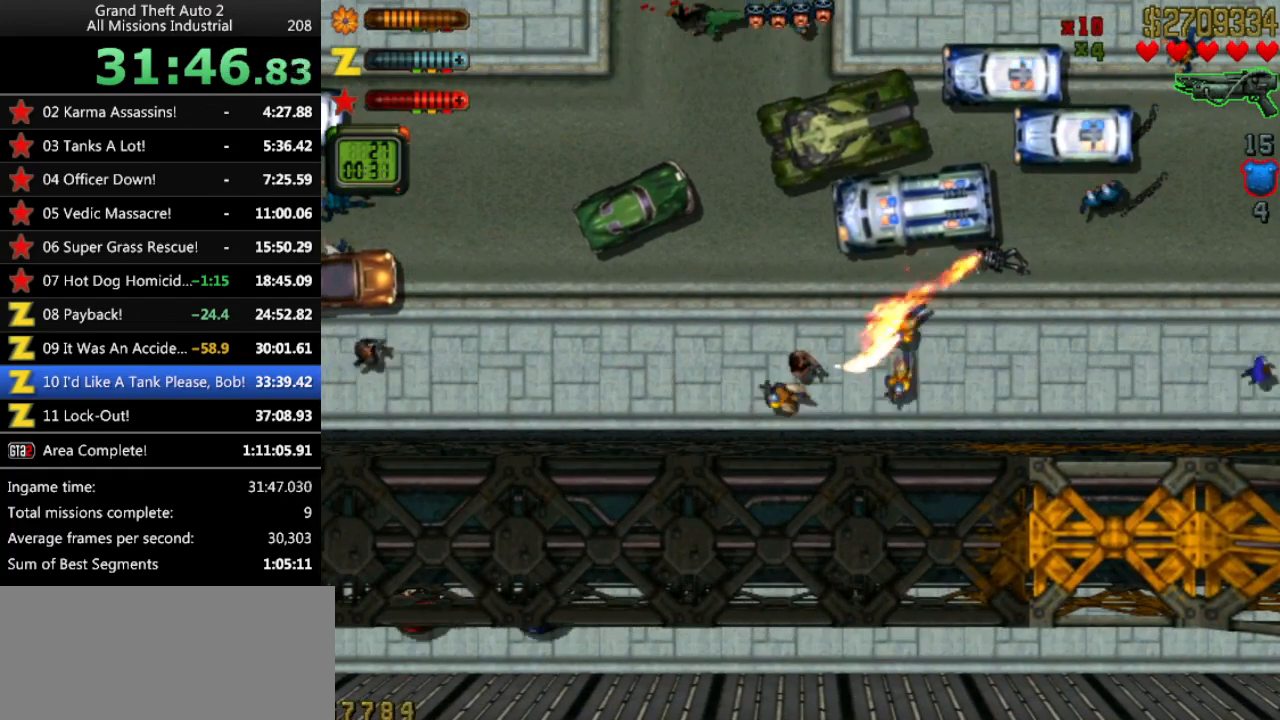
{"keys": [], "events": [[200, "ctrl", "up"]]}
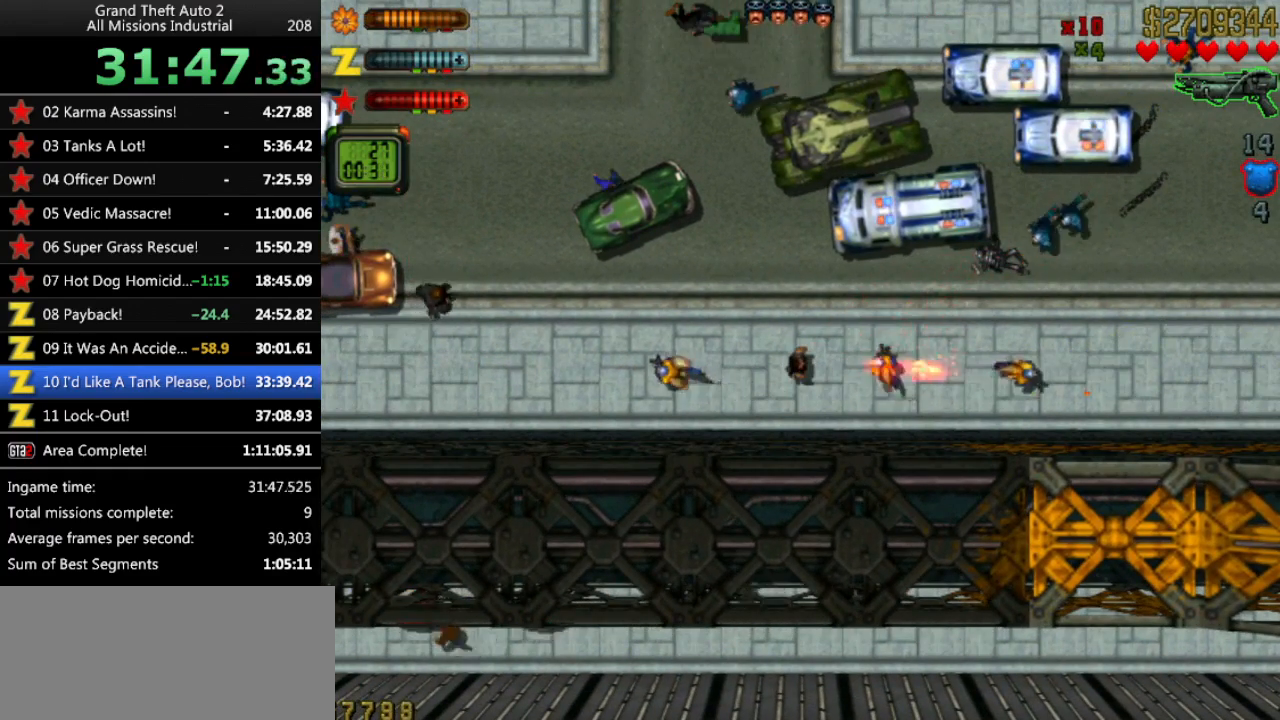
{"keys": ["ctrl"], "events": [[350, "ctrl", "down"], [400, "right", "down"], [500, "right", "up"]]}